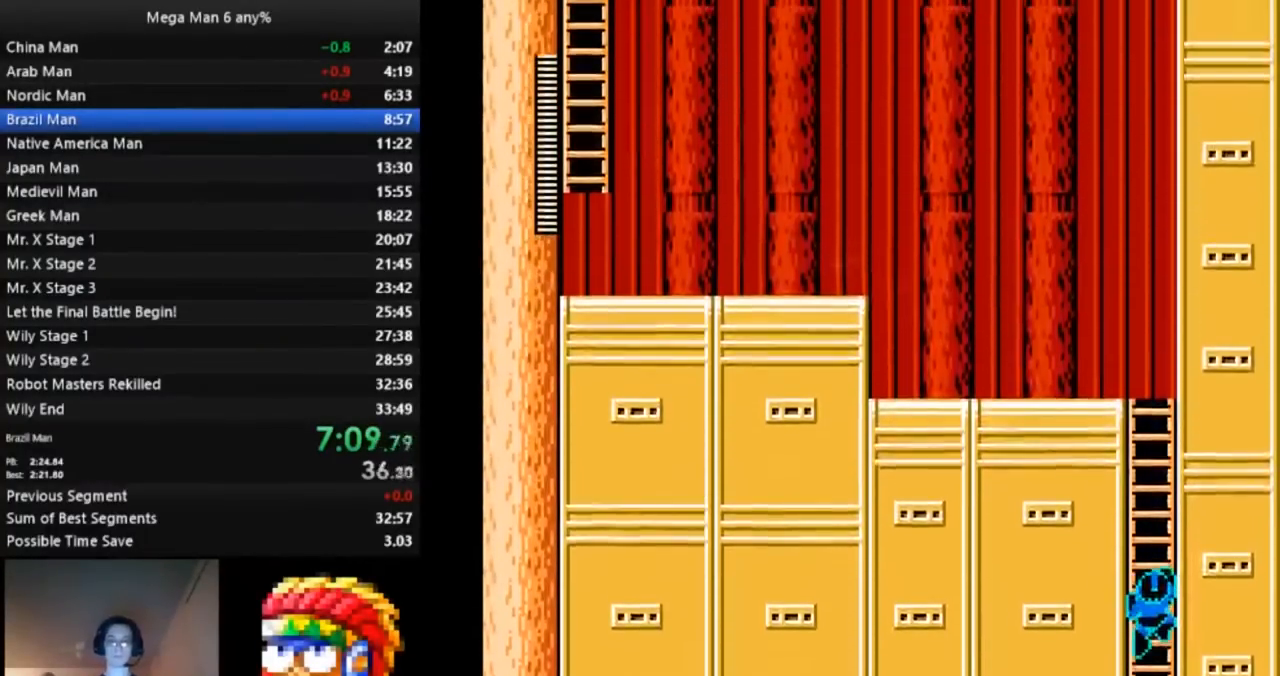
Gameplay with a controller (Nintendo layout); each line is a JSON object with the inputs held at the frame after it. "events" lists button and stick changes between this image and that frame as [ms after this image, input, new state], when the widget could be followed in between. Not read: L3 R3.
{"buttons": ["B", "DPAD_UP", "DPAD_LEFT"], "events": []}
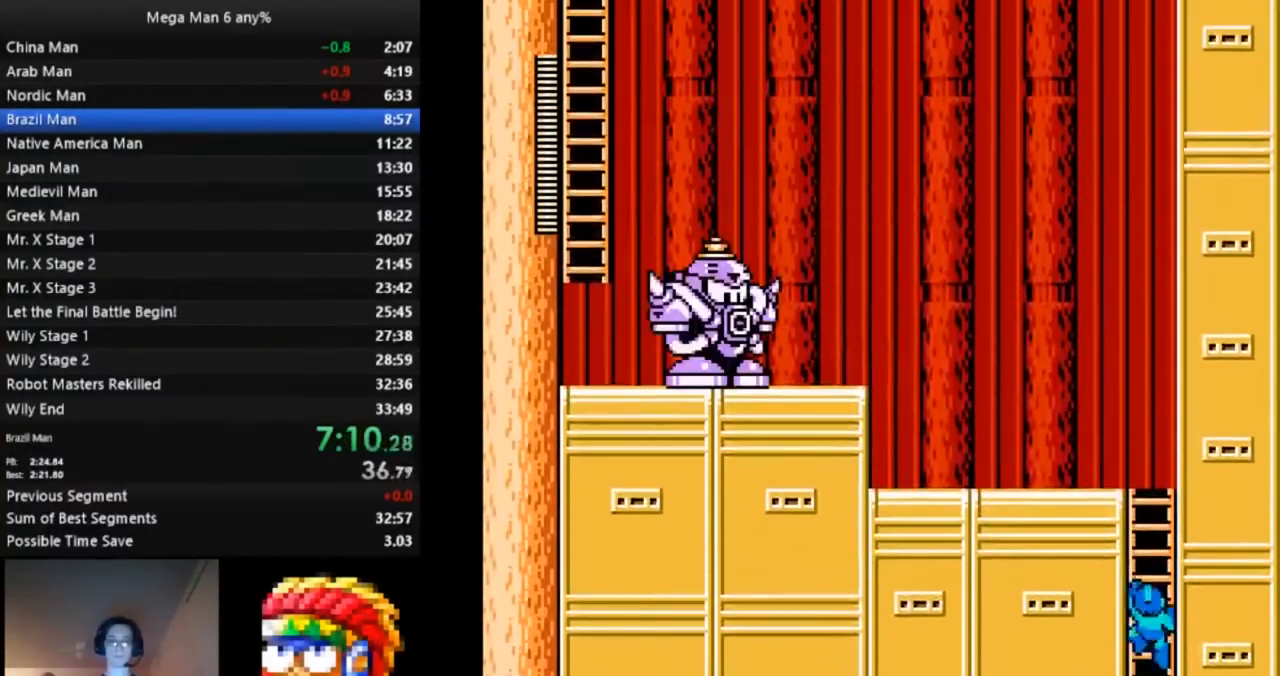
{"buttons": ["B", "DPAD_UP", "DPAD_LEFT"], "events": []}
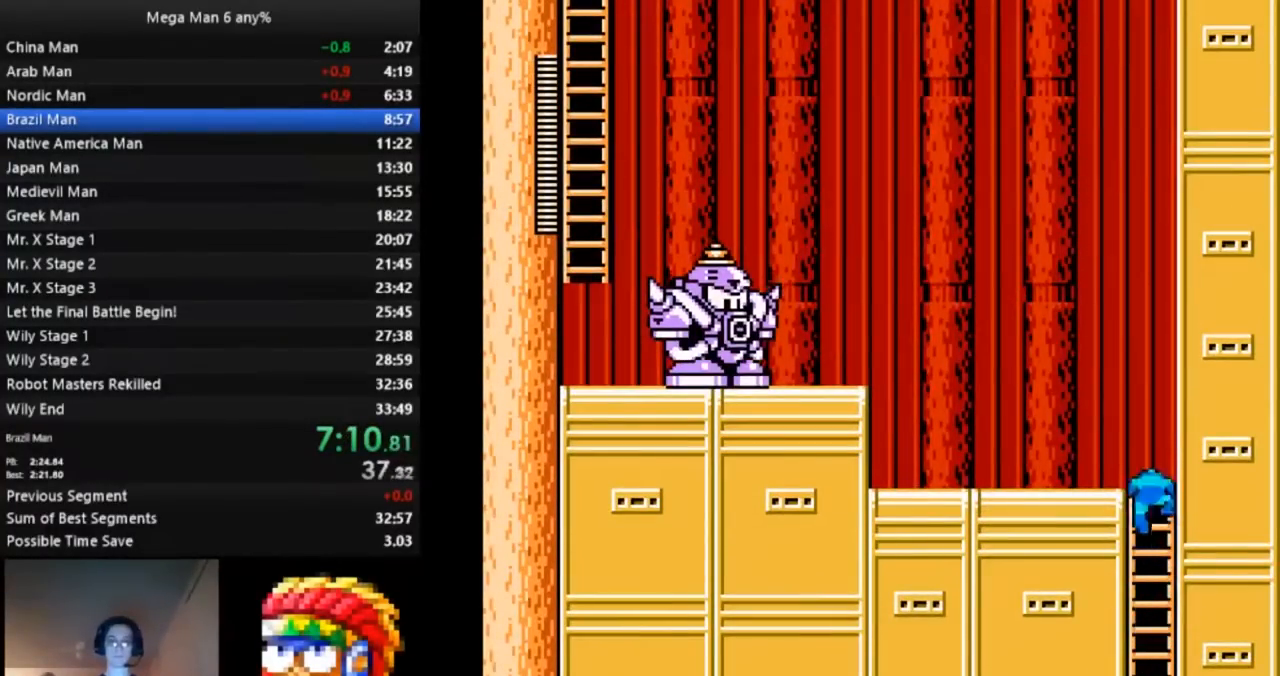
{"buttons": ["B", "DPAD_LEFT"], "events": [[183, "DPAD_UP", "up"], [283, "DPAD_DOWN", "down"], [300, "A", "down"], [367, "A", "up"], [433, "DPAD_DOWN", "up"]]}
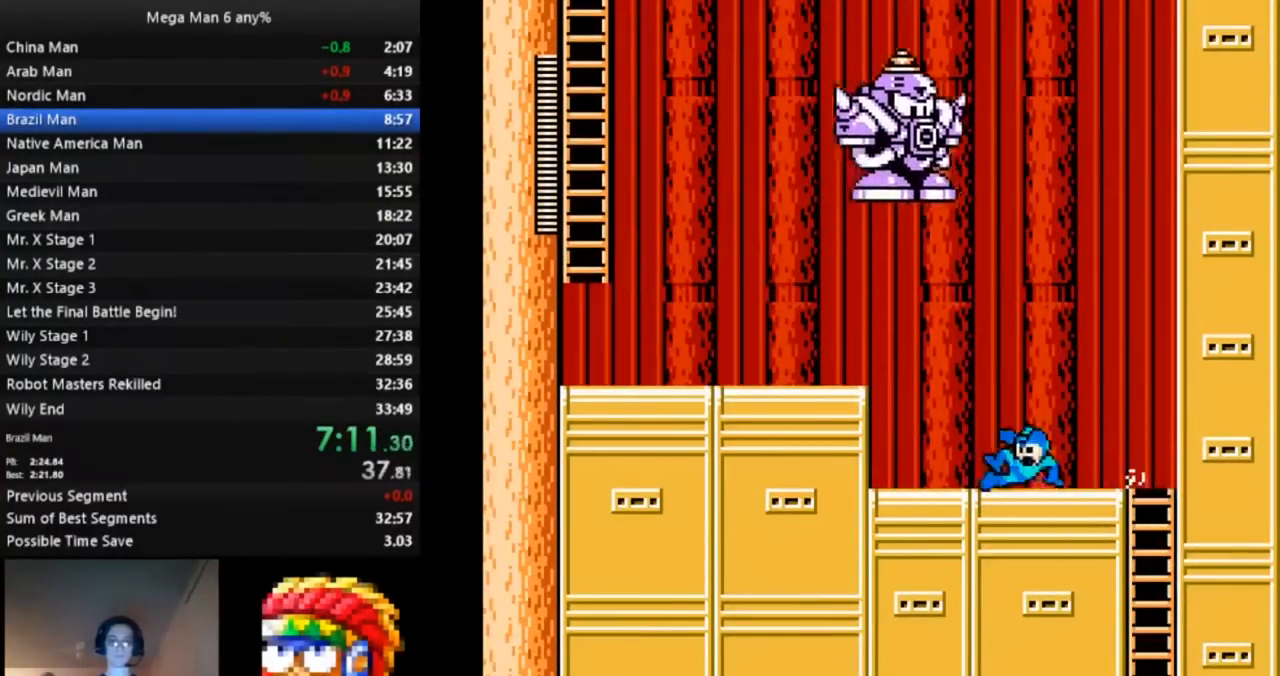
{"buttons": ["A", "B", "DPAD_DOWN", "DPAD_LEFT"], "events": [[117, "DPAD_UP", "down"], [250, "A", "down"], [367, "DPAD_DOWN", "down"], [367, "DPAD_UP", "up"], [383, "A", "up"], [433, "A", "down"]]}
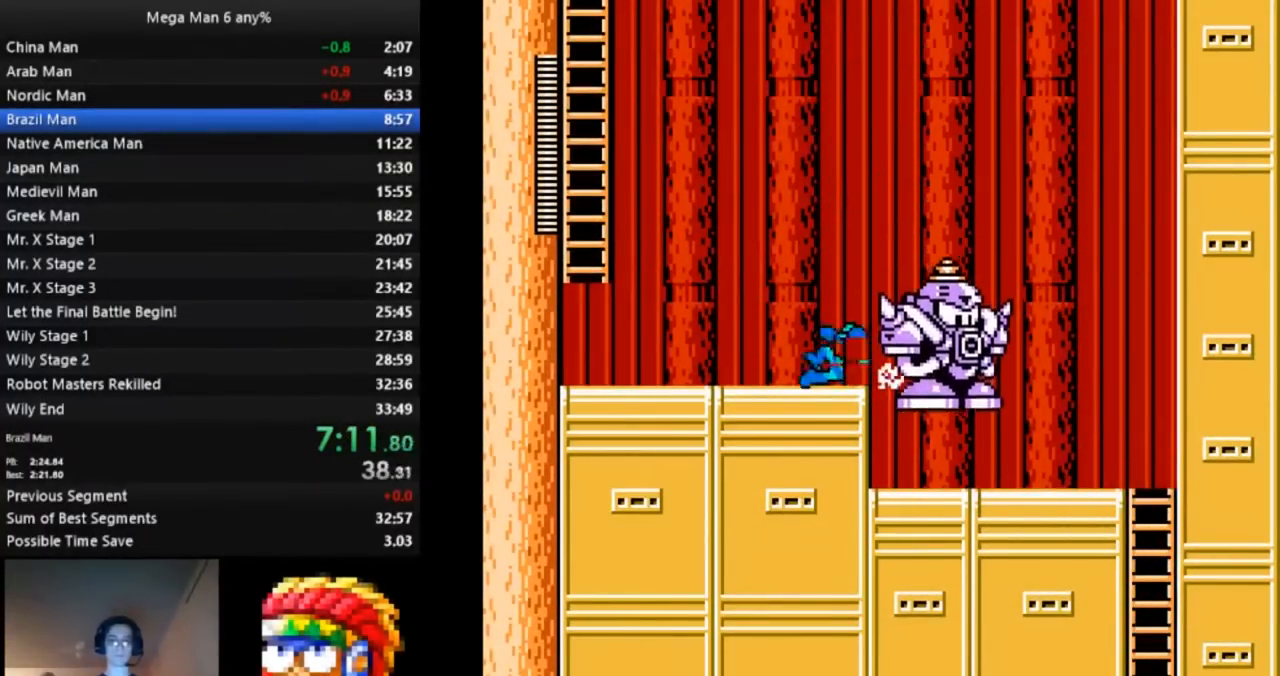
{"buttons": ["A", "B", "DPAD_LEFT"], "events": [[67, "A", "up"], [67, "DPAD_DOWN", "up"], [367, "A", "down"]]}
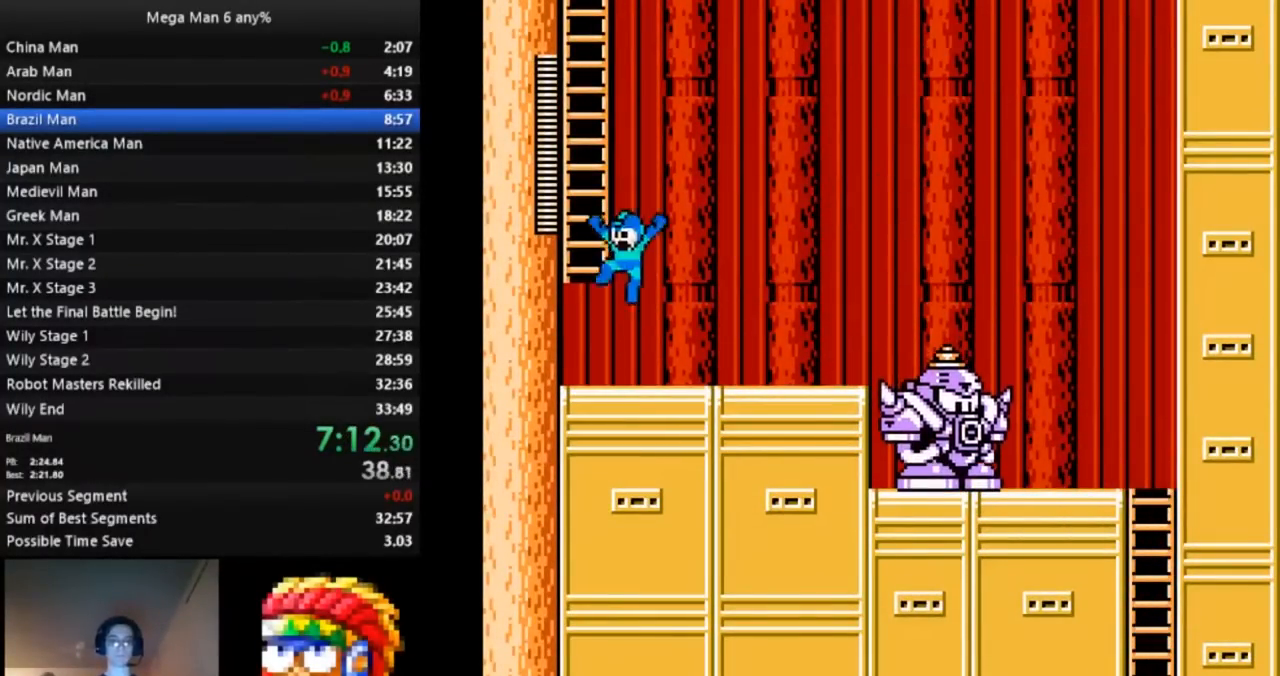
{"buttons": ["B", "DPAD_UP", "DPAD_LEFT"]}
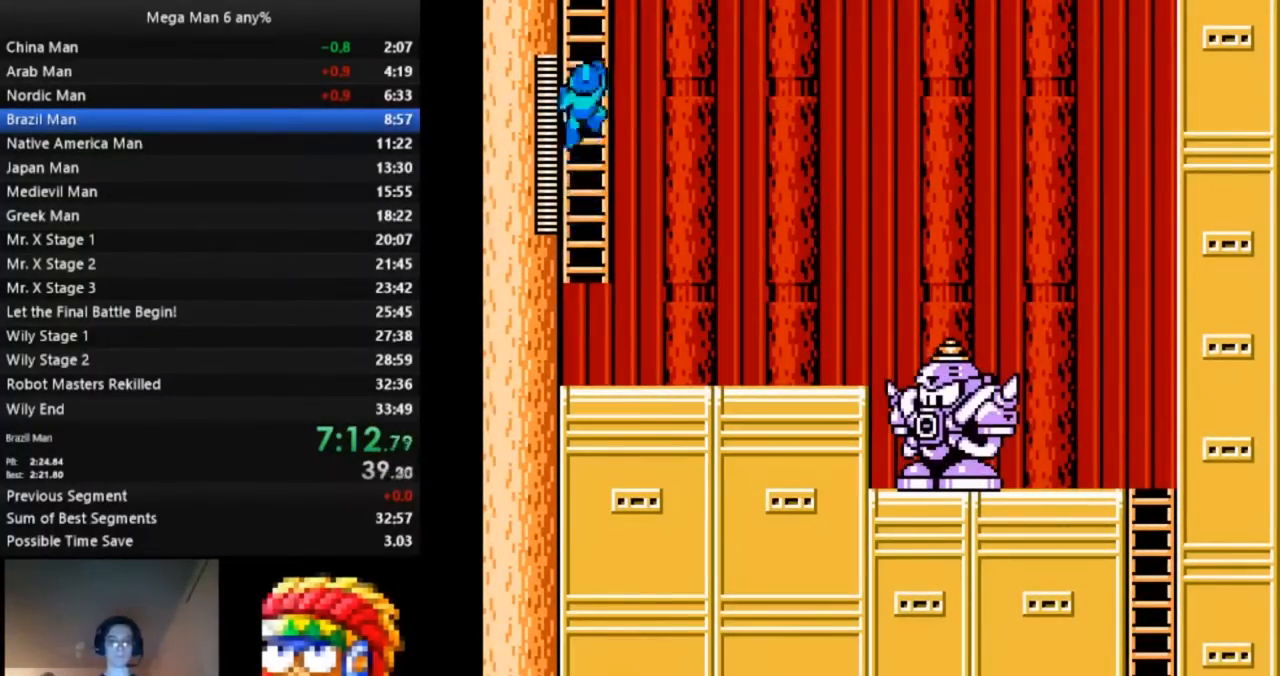
{"buttons": ["B", "DPAD_UP", "DPAD_LEFT"]}
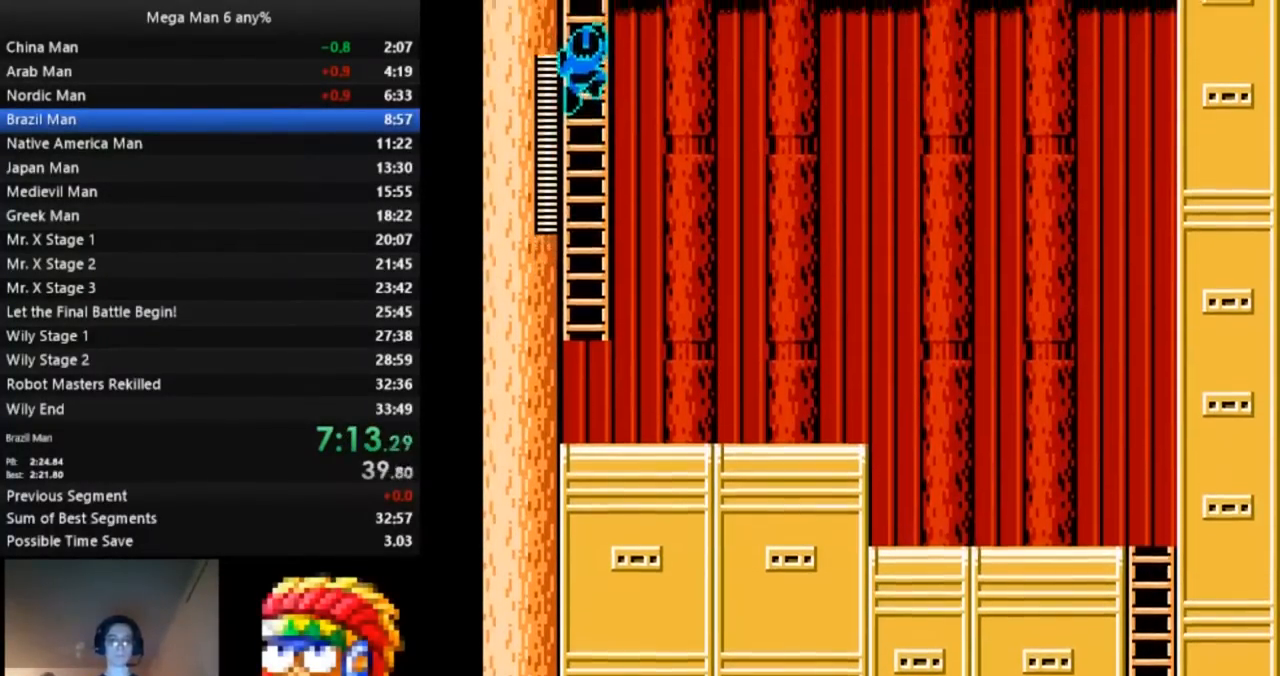
{"buttons": ["B", "DPAD_UP", "DPAD_RIGHT"], "events": [[117, "DPAD_LEFT", "up"], [117, "DPAD_UP", "up"], [267, "DPAD_UP", "down"], [283, "DPAD_RIGHT", "down"]]}